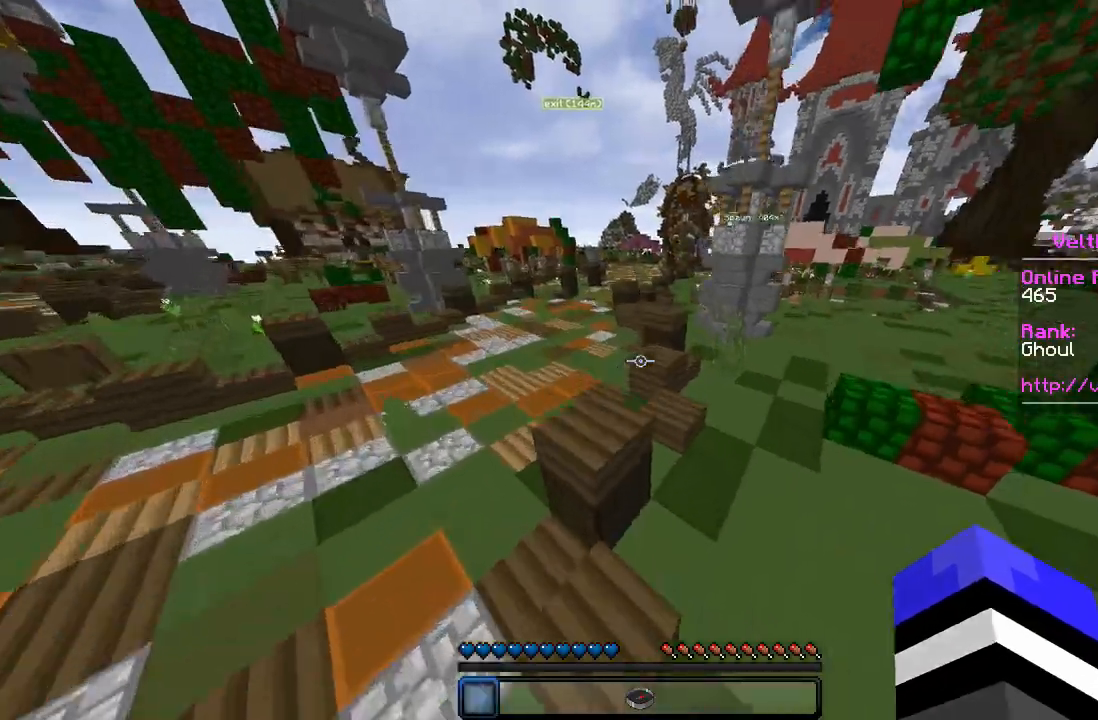
Gameplay with keyboard and mouse; each line is a JSON object with the keys and mouse buttons held at the frame after it. "events" lists presses ("down") and releases ("up") of "a", "d", "s", "w", "mouse_left" and "mouse_right" between this image and that frame as [ms after this image, input, new state], when the widget could be followed in between. "mouse_left", "mouse_right" = the "left", "right" buttons of the "mouse" list. No other keys are recorded. Fast repeated clicks can show as one long hold. Mouse movement is not recorded.
{"keys": ["w"], "mouse": [], "events": []}
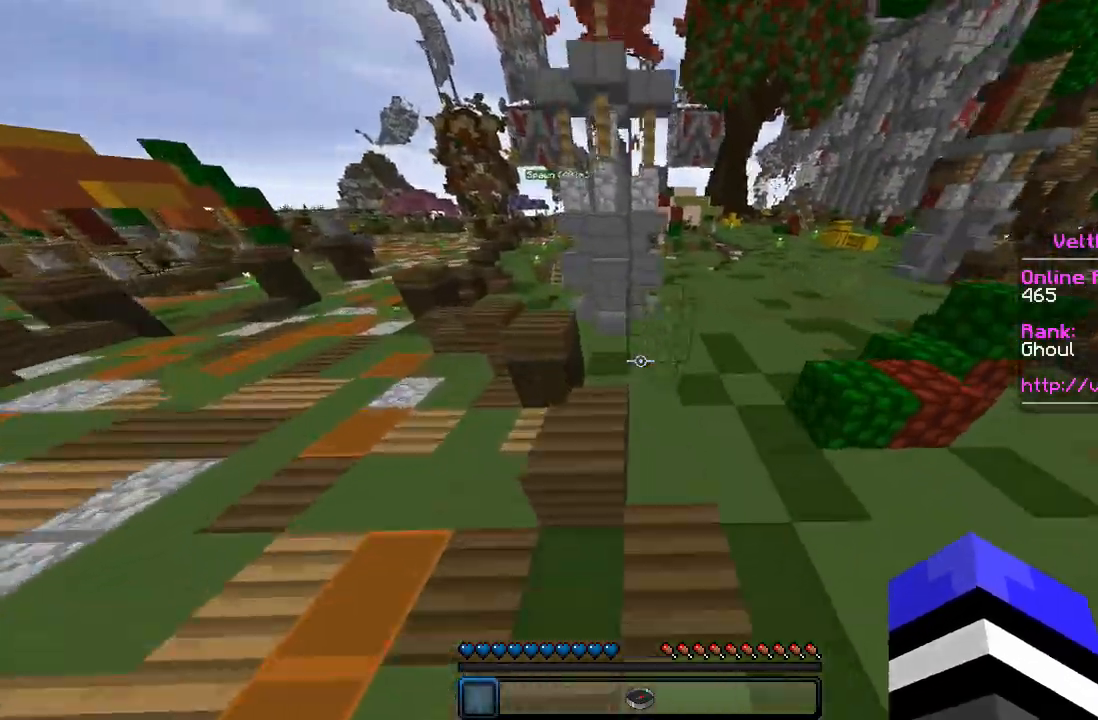
{"keys": ["w"], "mouse": [], "events": []}
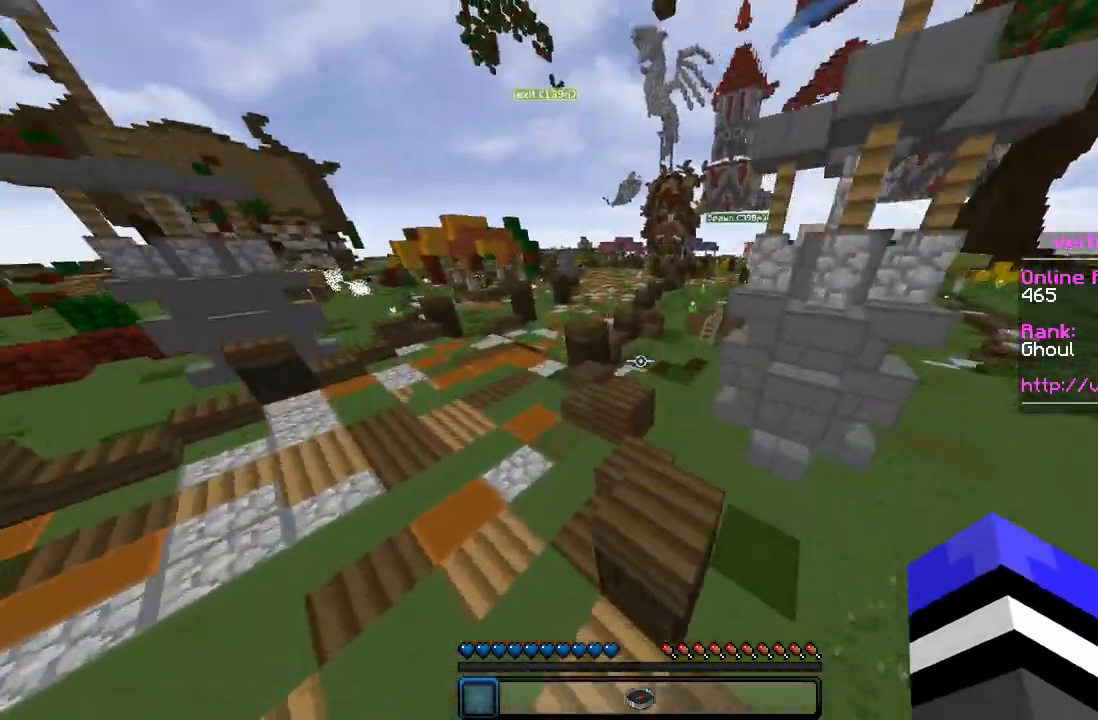
{"keys": ["w"], "mouse": [], "events": []}
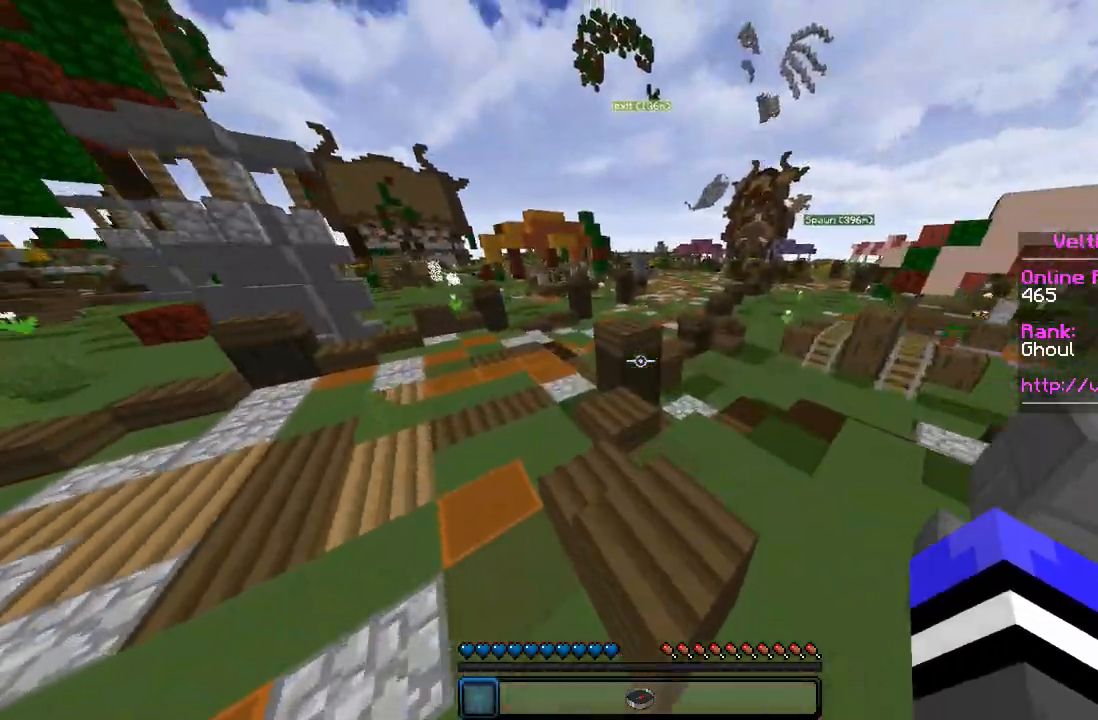
{"keys": ["a", "w"], "mouse": [], "events": [[467, "a", "down"]]}
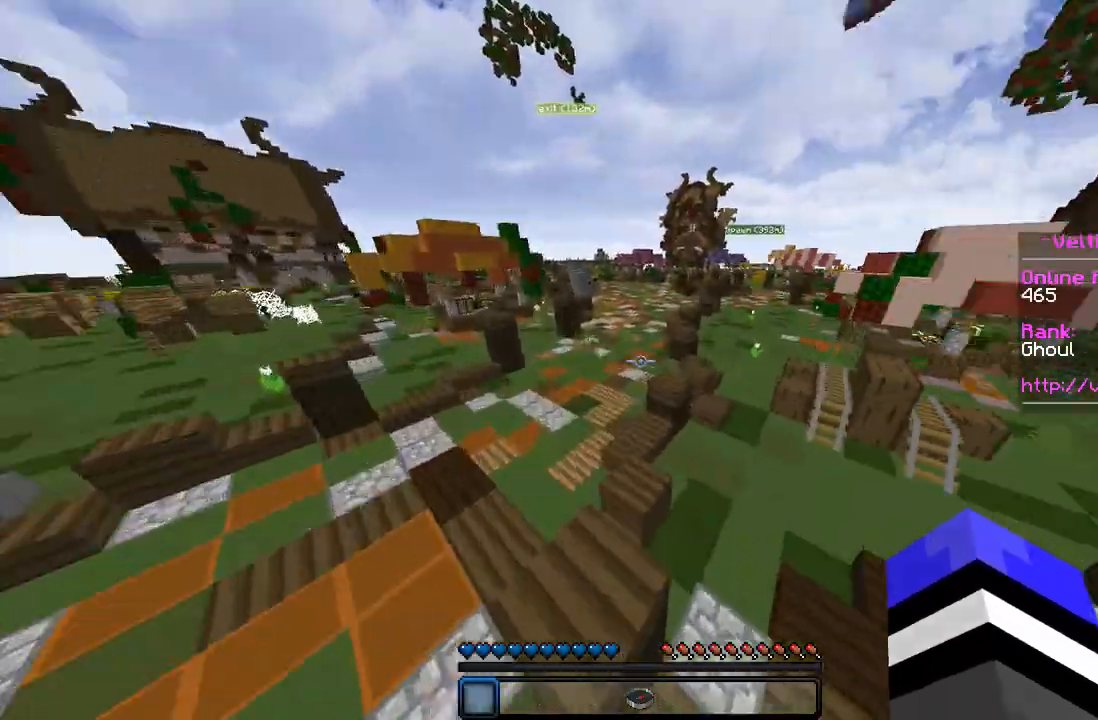
{"keys": ["w"], "mouse": [], "events": [[133, "a", "up"]]}
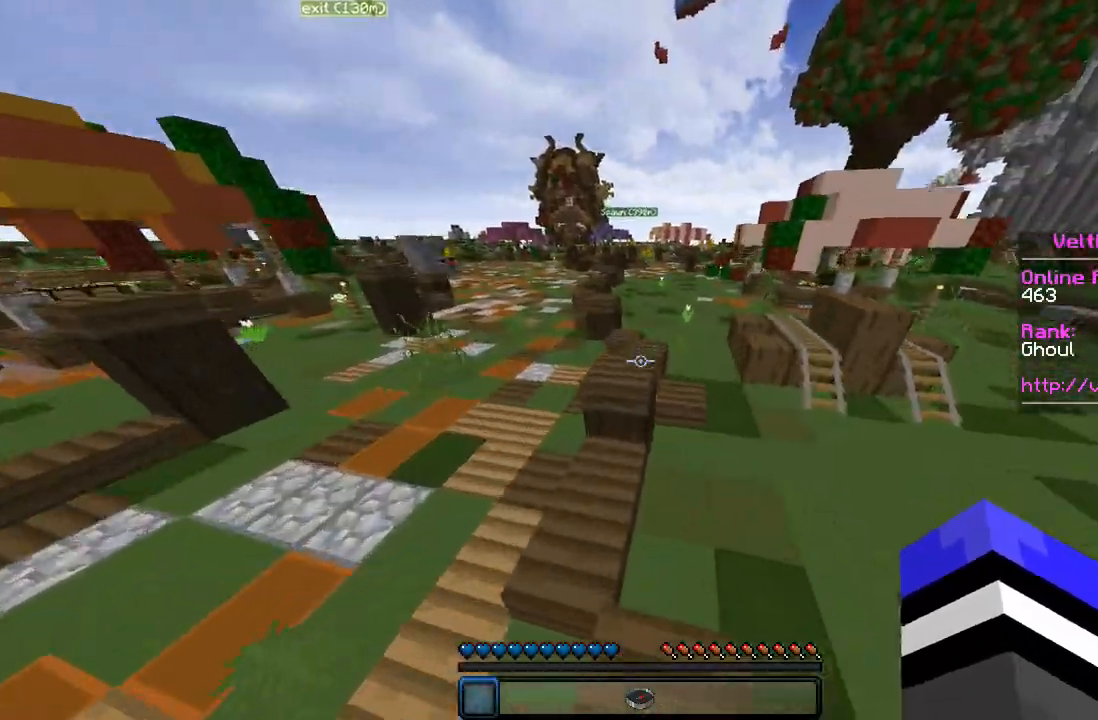
{"keys": ["w"], "mouse": [], "events": []}
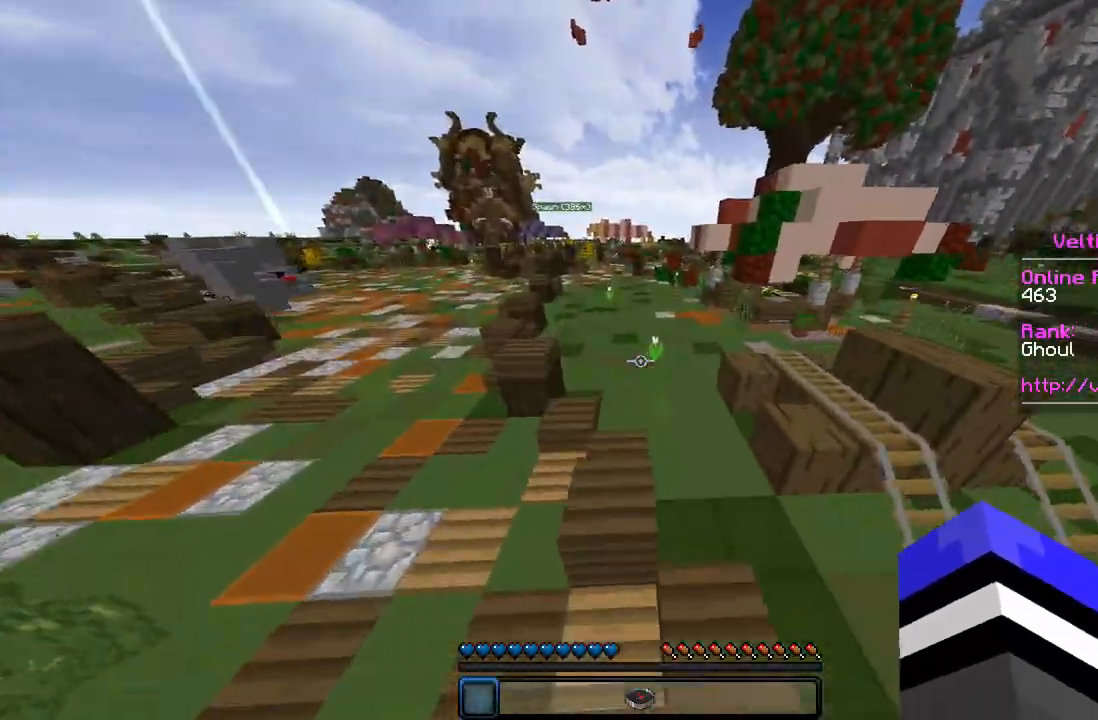
{"keys": ["w"], "mouse": [], "events": []}
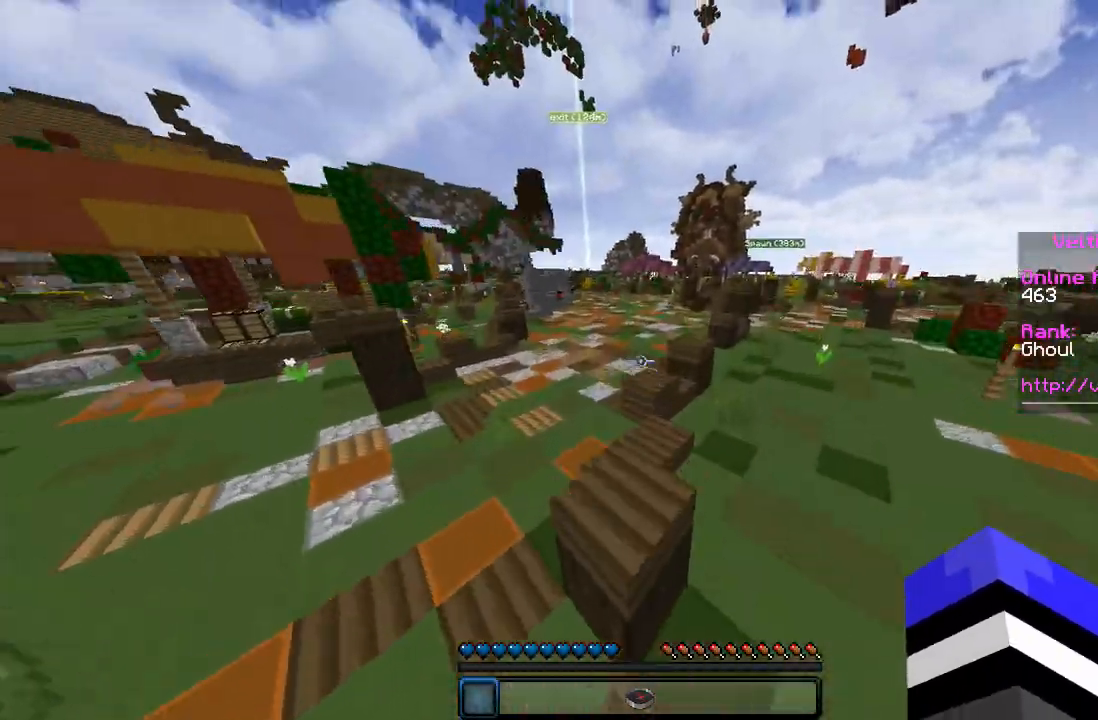
{"keys": ["w"], "mouse": [], "events": [[167, "a", "down"], [300, "a", "up"]]}
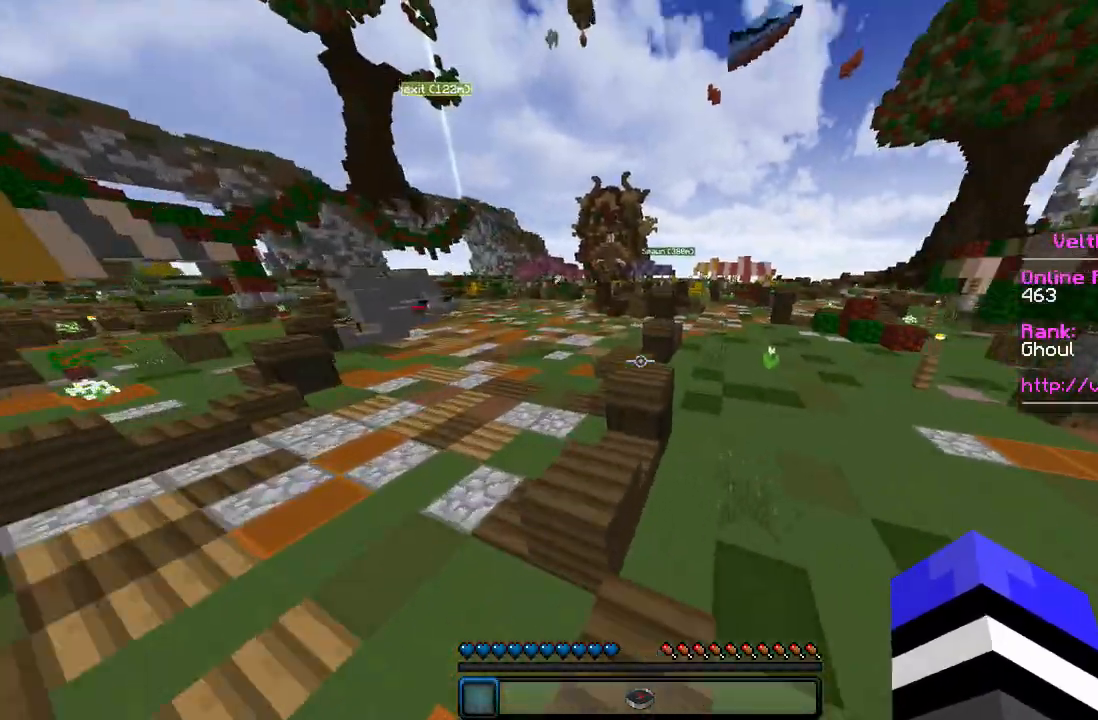
{"keys": ["w"], "mouse": [], "events": [[367, "mouse_left", "down"], [467, "mouse_left", "up"]]}
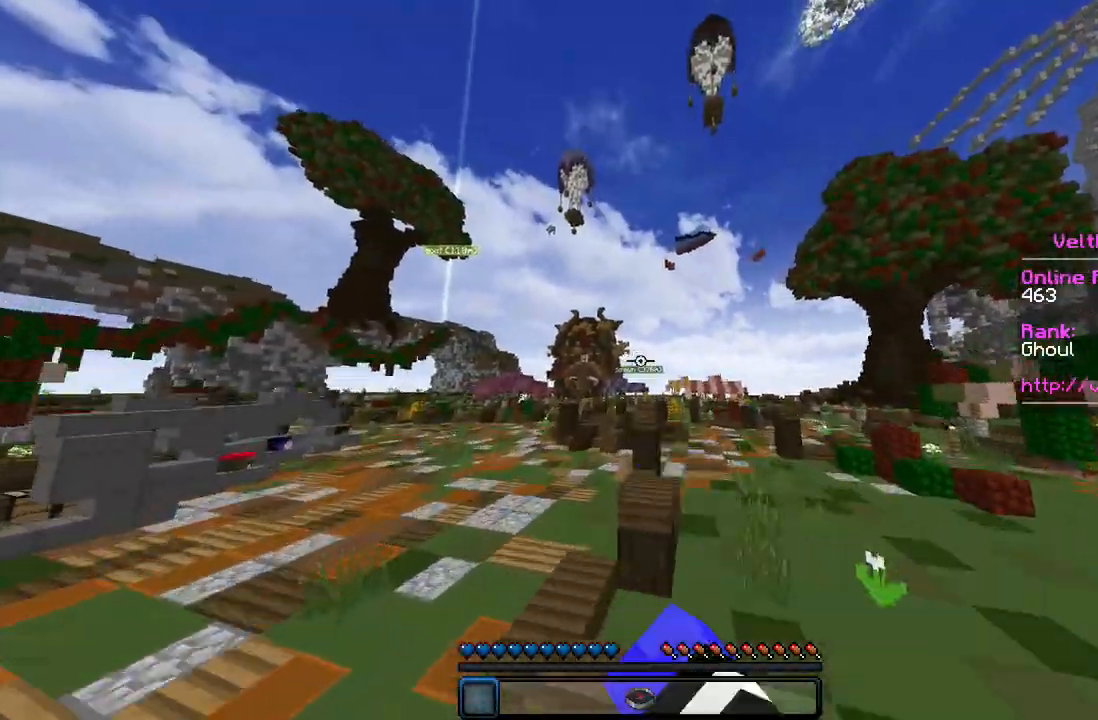
{"keys": ["w"], "mouse": [], "events": [[167, "a", "down"], [367, "a", "up"]]}
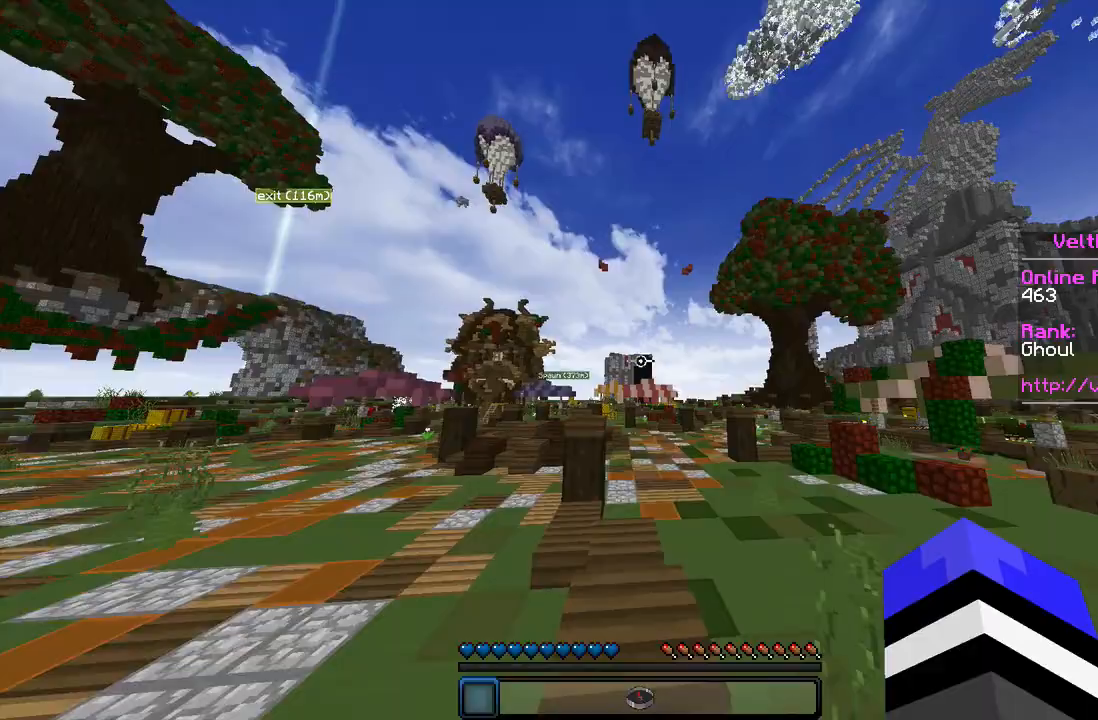
{"keys": ["w"], "mouse": [], "events": [[167, "d", "down"], [367, "d", "up"]]}
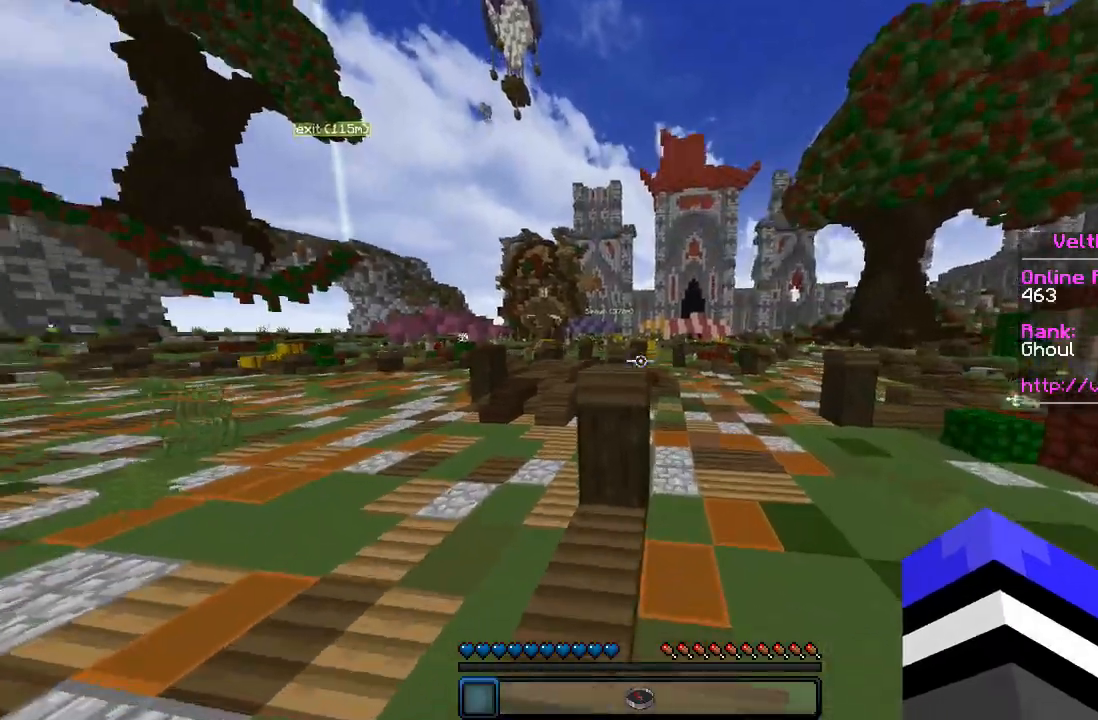
{"keys": ["w"], "mouse": [], "events": []}
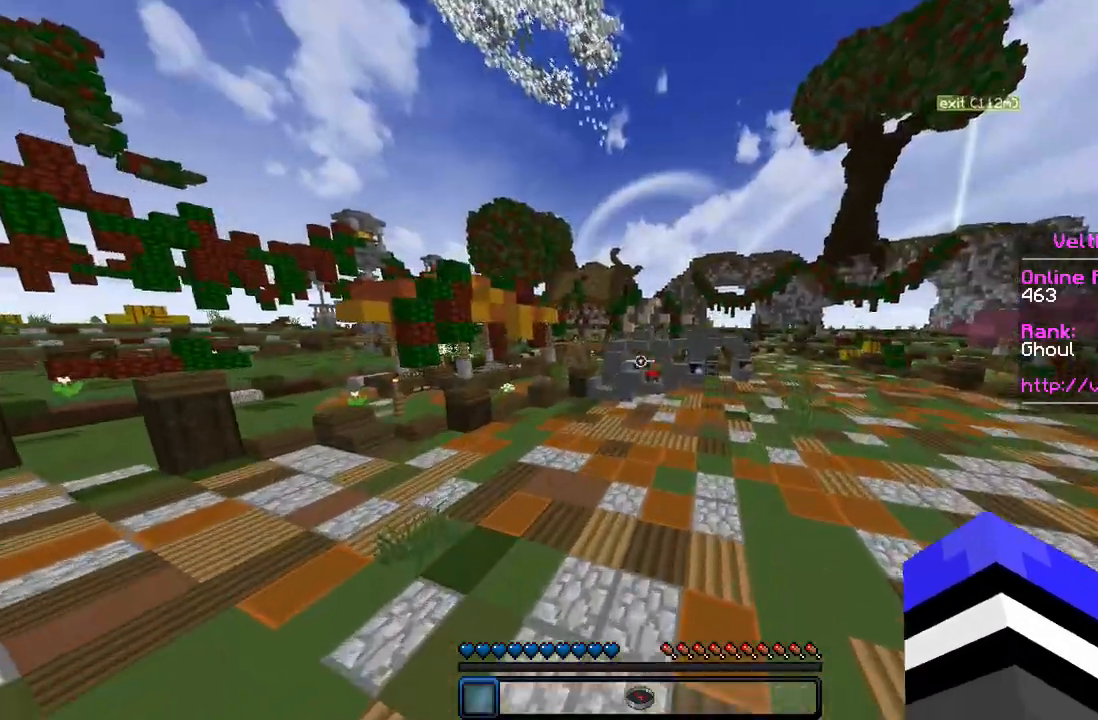
{"keys": ["w"], "mouse": ["left"], "events": [[300, "mouse_left", "down"]]}
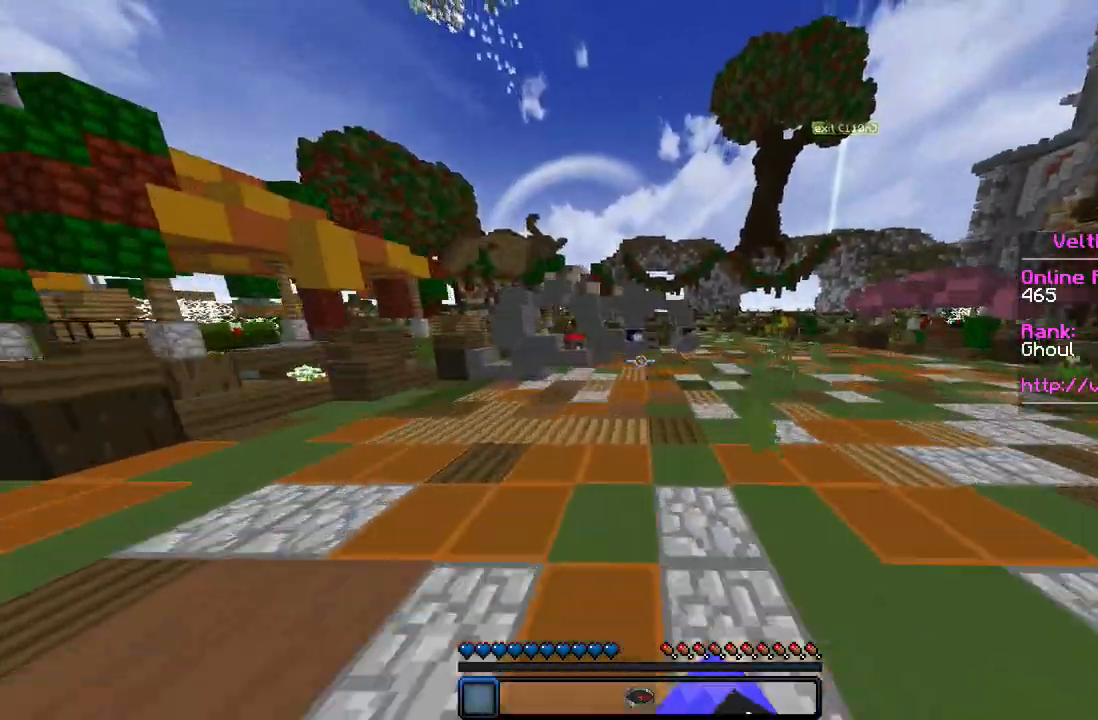
{"keys": ["d", "w"], "mouse": [], "events": [[67, "mouse_left", "up"], [467, "d", "down"]]}
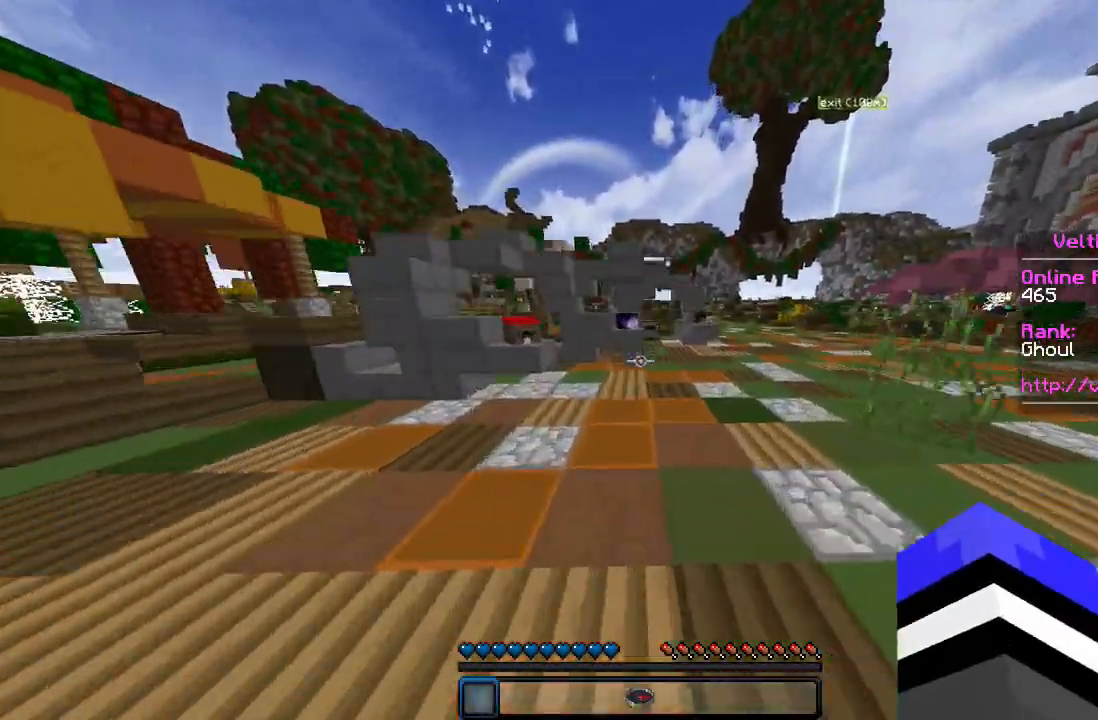
{"keys": ["d", "w"], "mouse": [], "events": []}
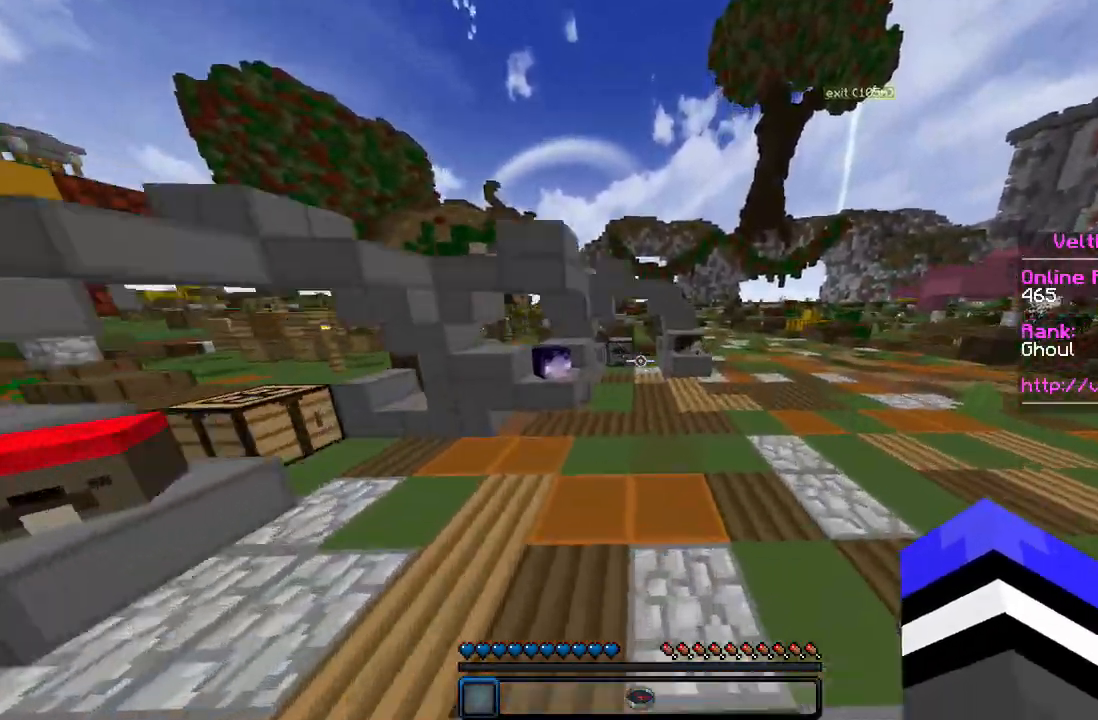
{"keys": ["d", "w"], "mouse": [], "events": []}
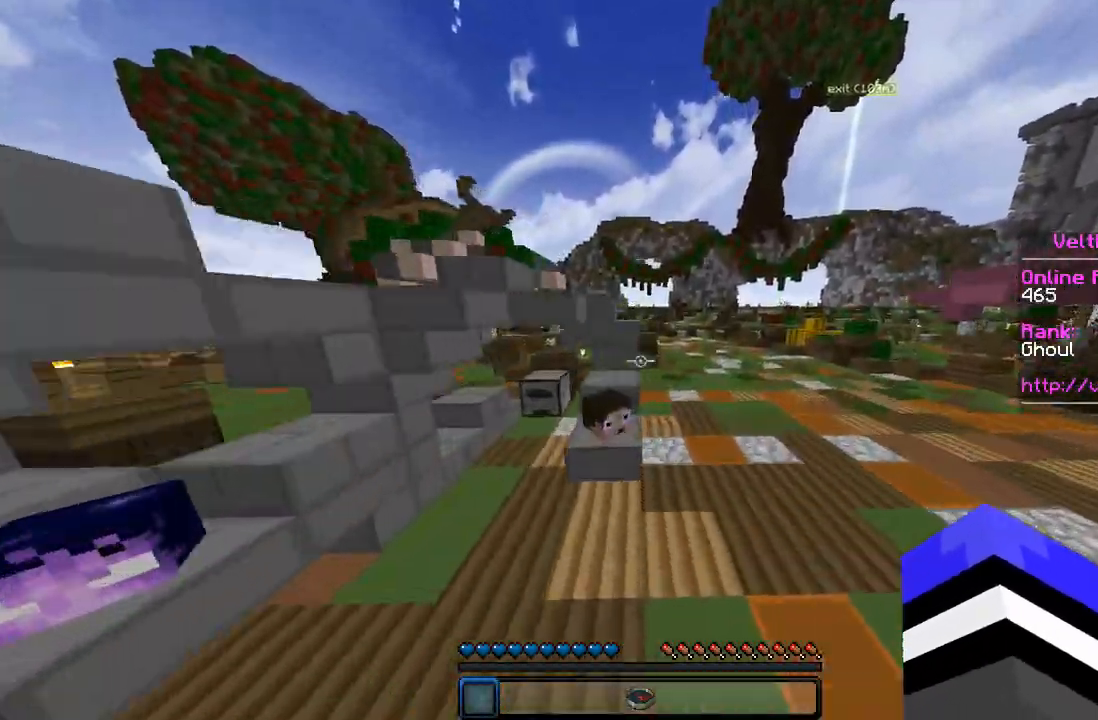
{"keys": ["d", "w"], "mouse": [], "events": []}
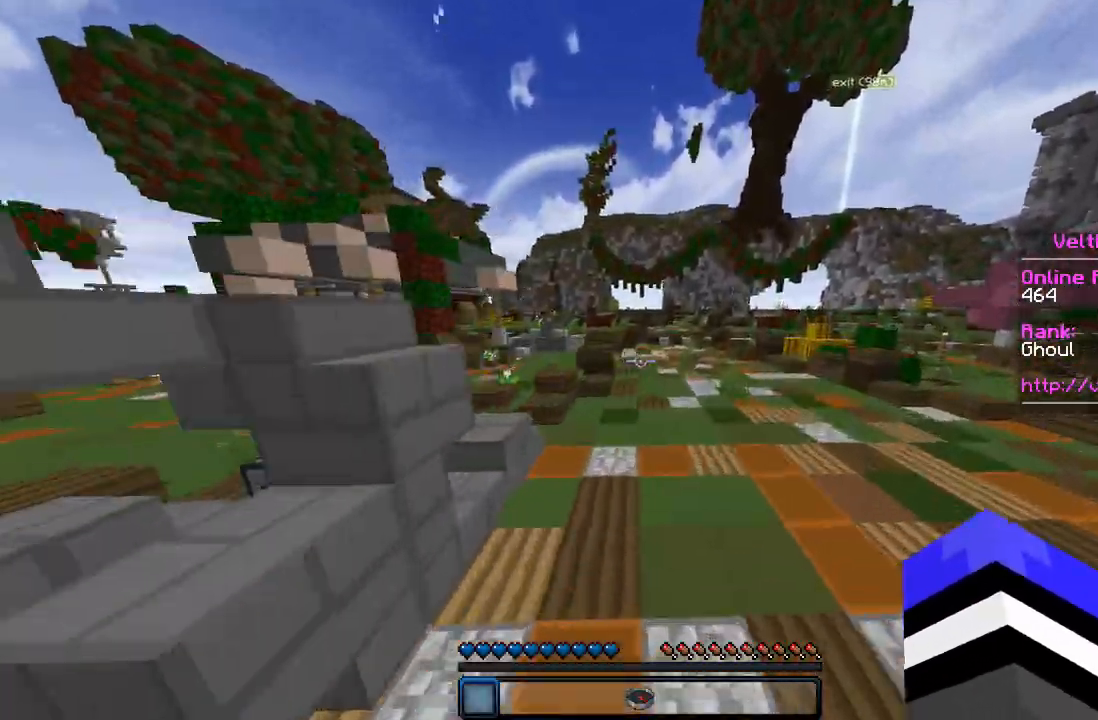
{"keys": ["w"], "mouse": [], "events": [[33, "d", "up"]]}
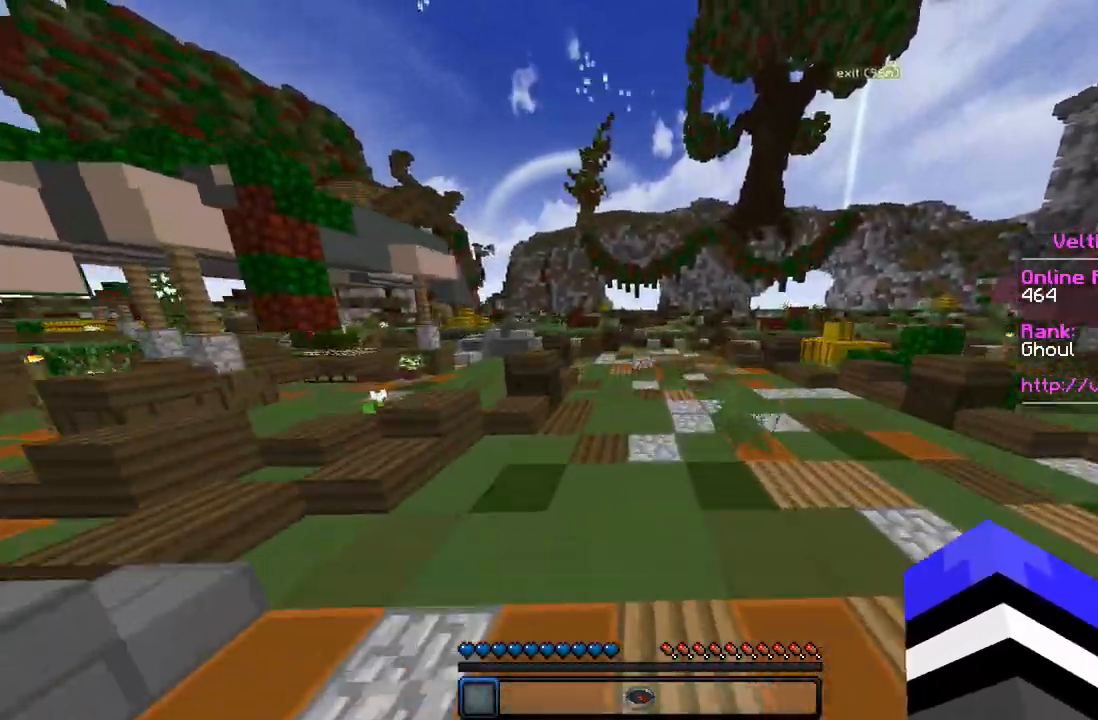
{"keys": ["w"], "mouse": [], "events": []}
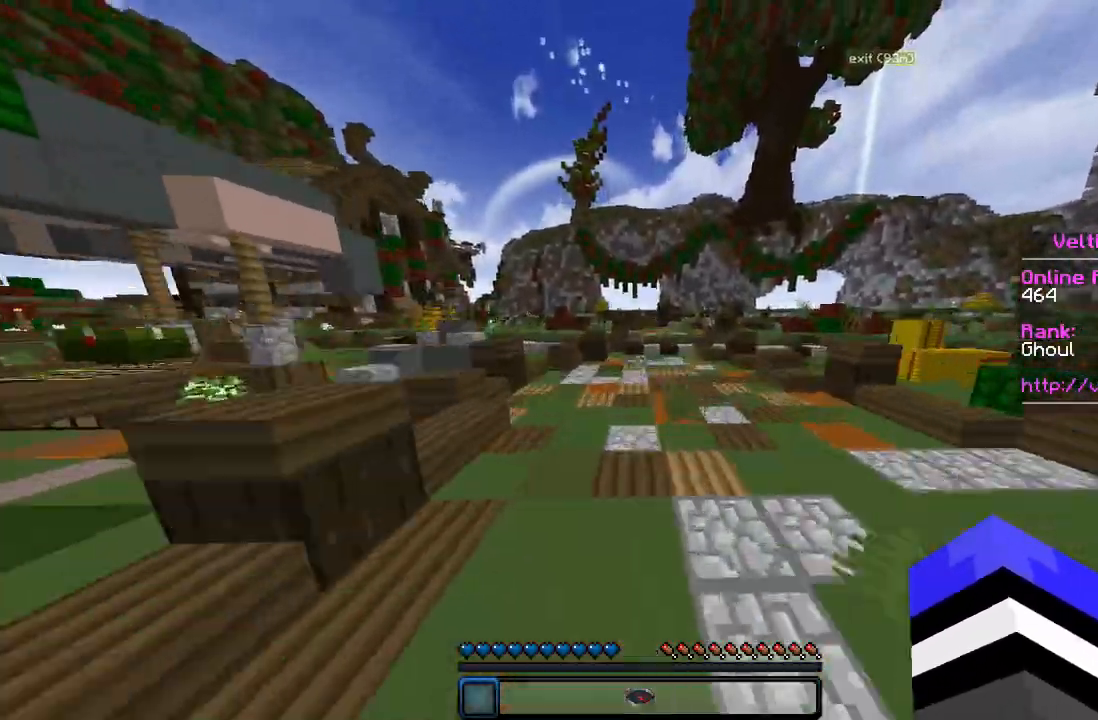
{"keys": ["w"], "mouse": [], "events": []}
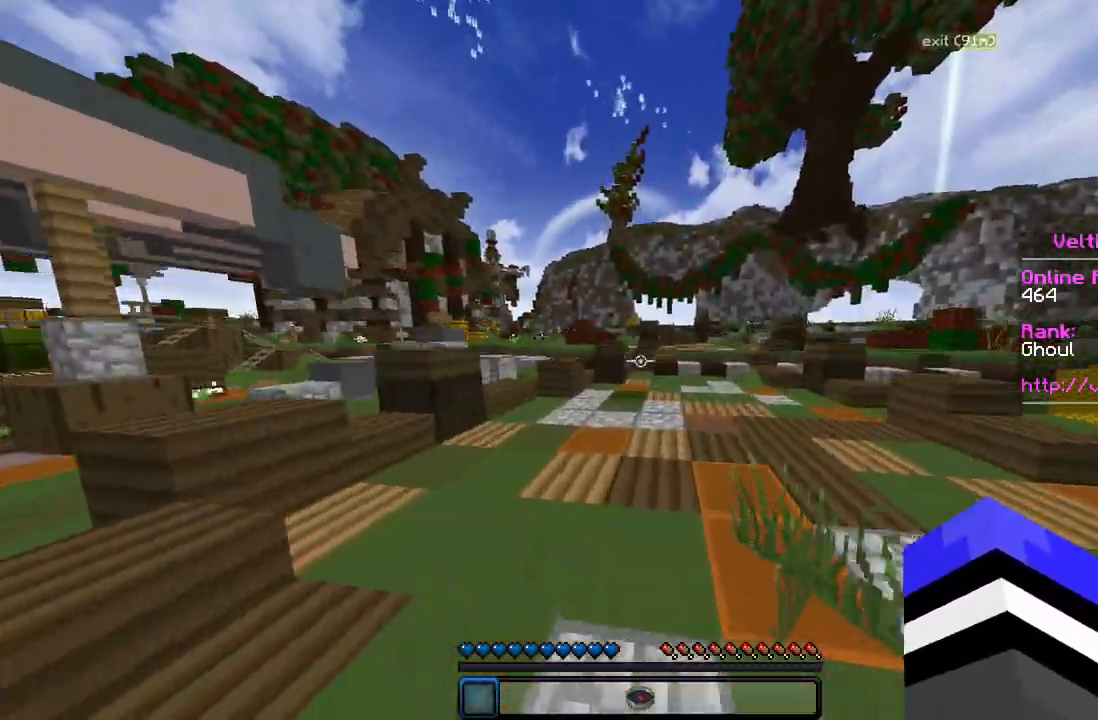
{"keys": ["a", "w"], "mouse": [], "events": [[100, "mouse_left", "down"], [200, "mouse_left", "up"], [467, "a", "down"]]}
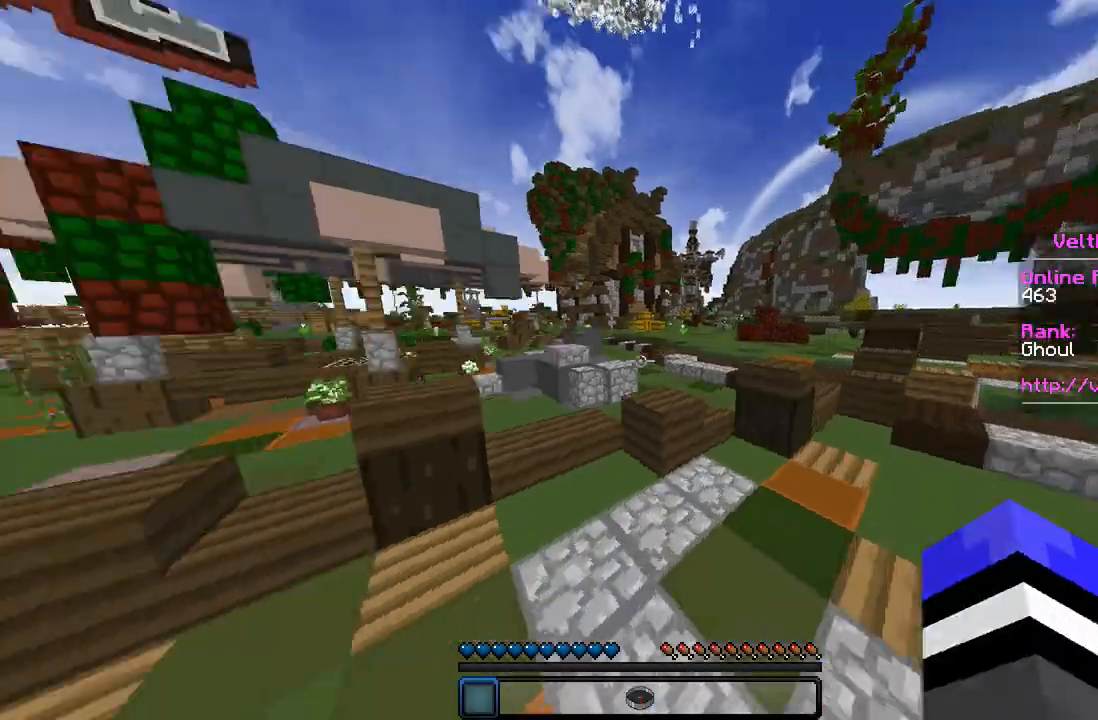
{"keys": ["w"], "mouse": [], "events": [[333, "a", "up"]]}
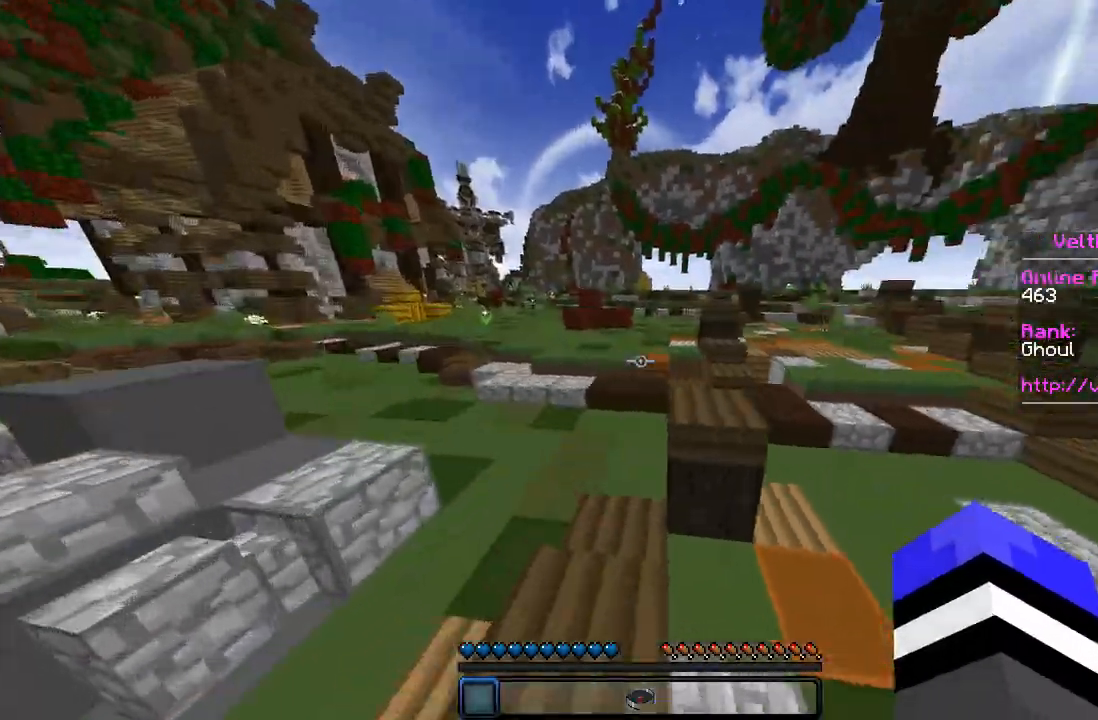
{"keys": ["w"], "mouse": [], "events": []}
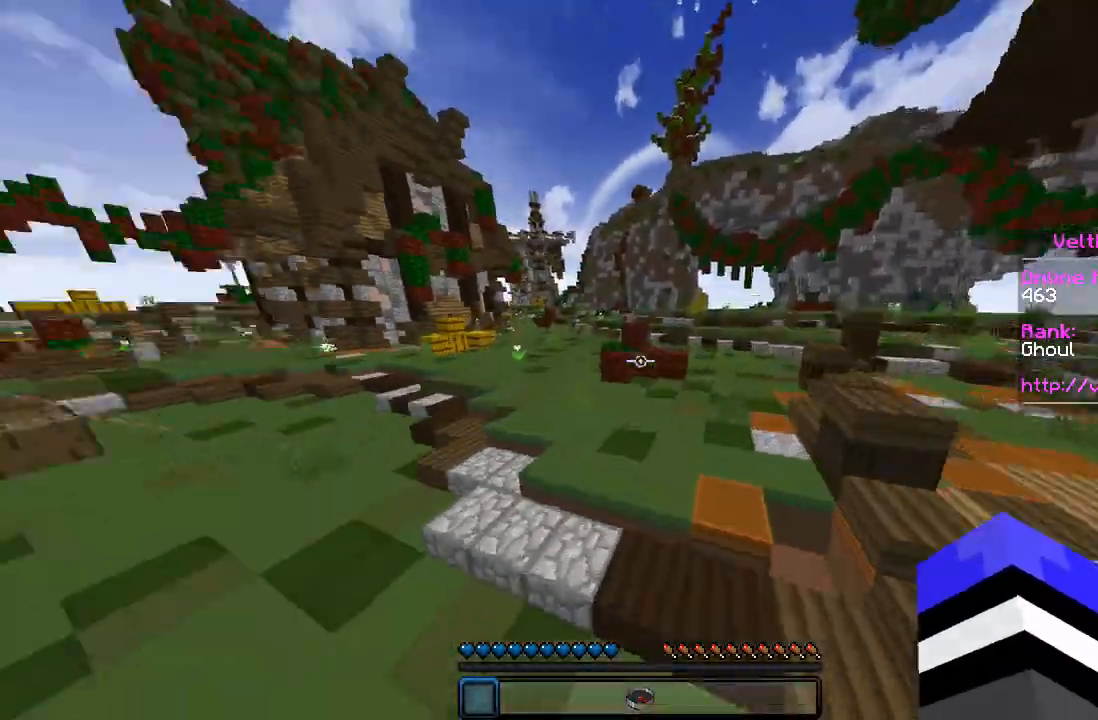
{"keys": ["a", "w"], "mouse": [], "events": [[500, "a", "down"]]}